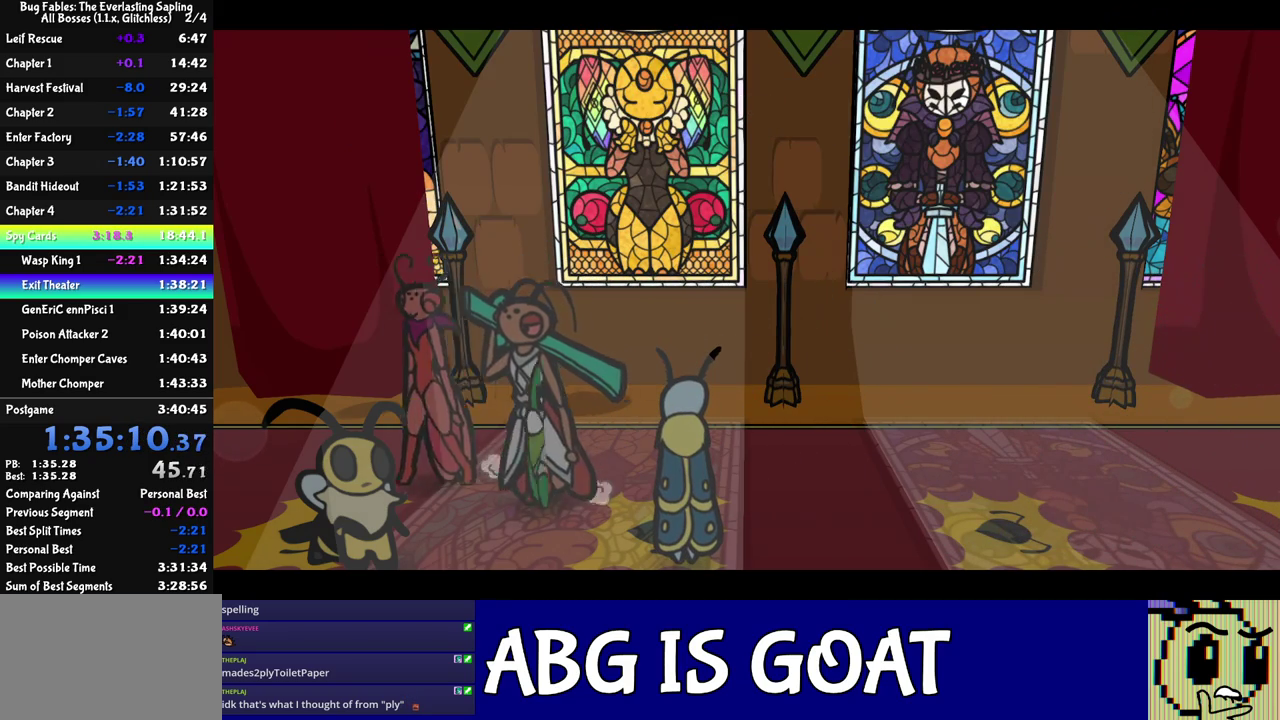
Gameplay with a controller (Nintendo layout); each line is a JSON object with the inputs held at the frame after it. "events" lists button and stick changes between this image and that frame as [ms after this image, input, new state], when the widget could be followed in between. Not read: A B L1 L3 R1 R3.
{"buttons": ["C_RIGHT"], "left_stick": "center", "events": []}
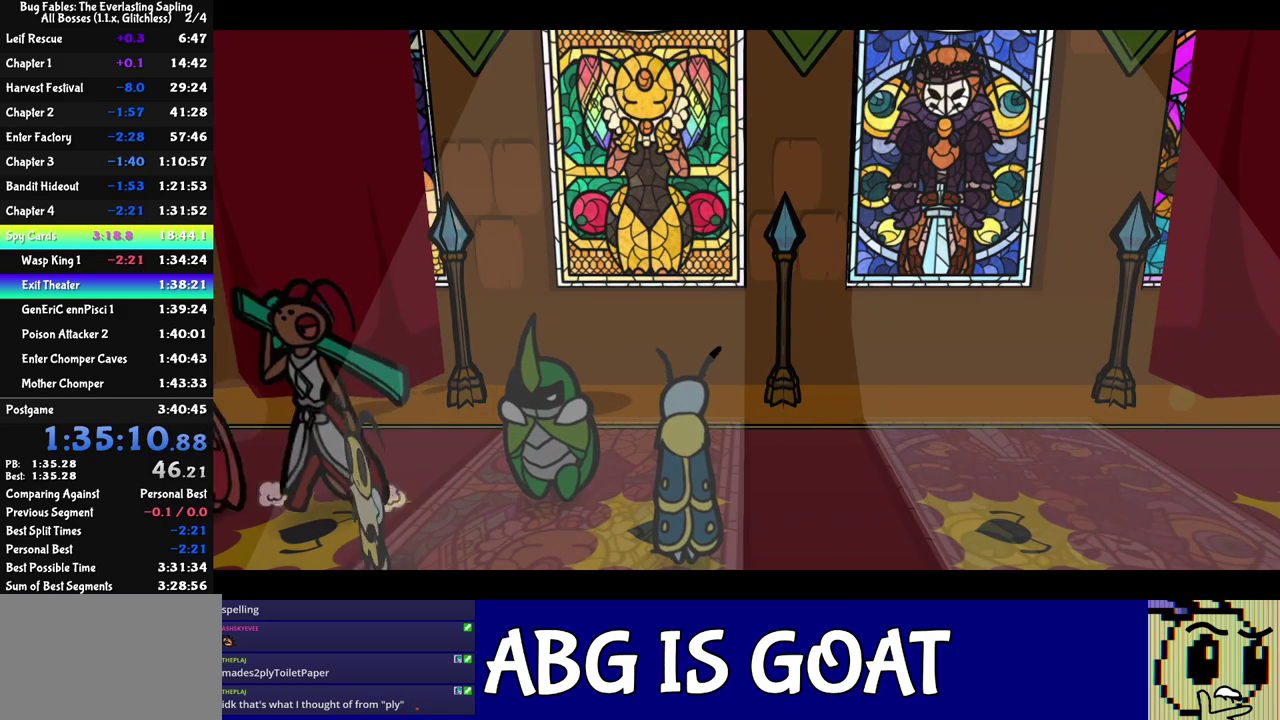
{"buttons": ["C_RIGHT"], "left_stick": "left", "events": [[250, "left_stick", "left"]]}
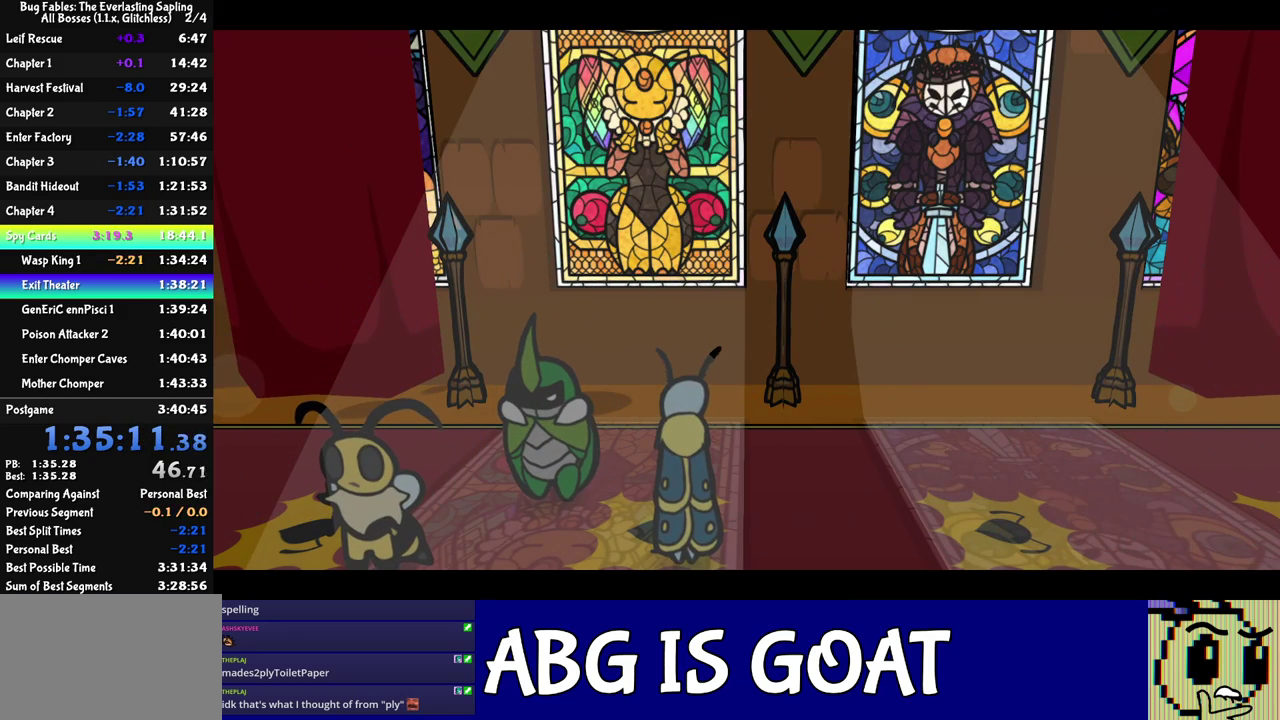
{"buttons": ["C_RIGHT"], "left_stick": "left", "events": []}
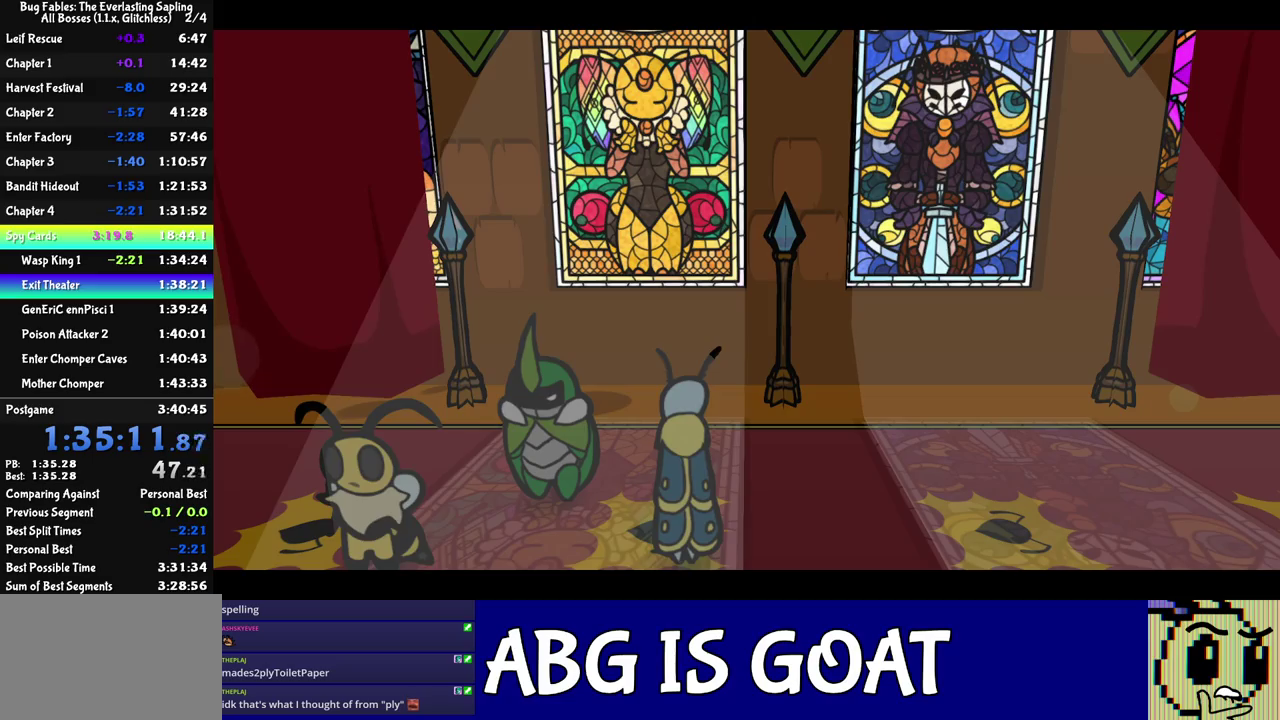
{"buttons": ["C_RIGHT"], "left_stick": "left", "events": []}
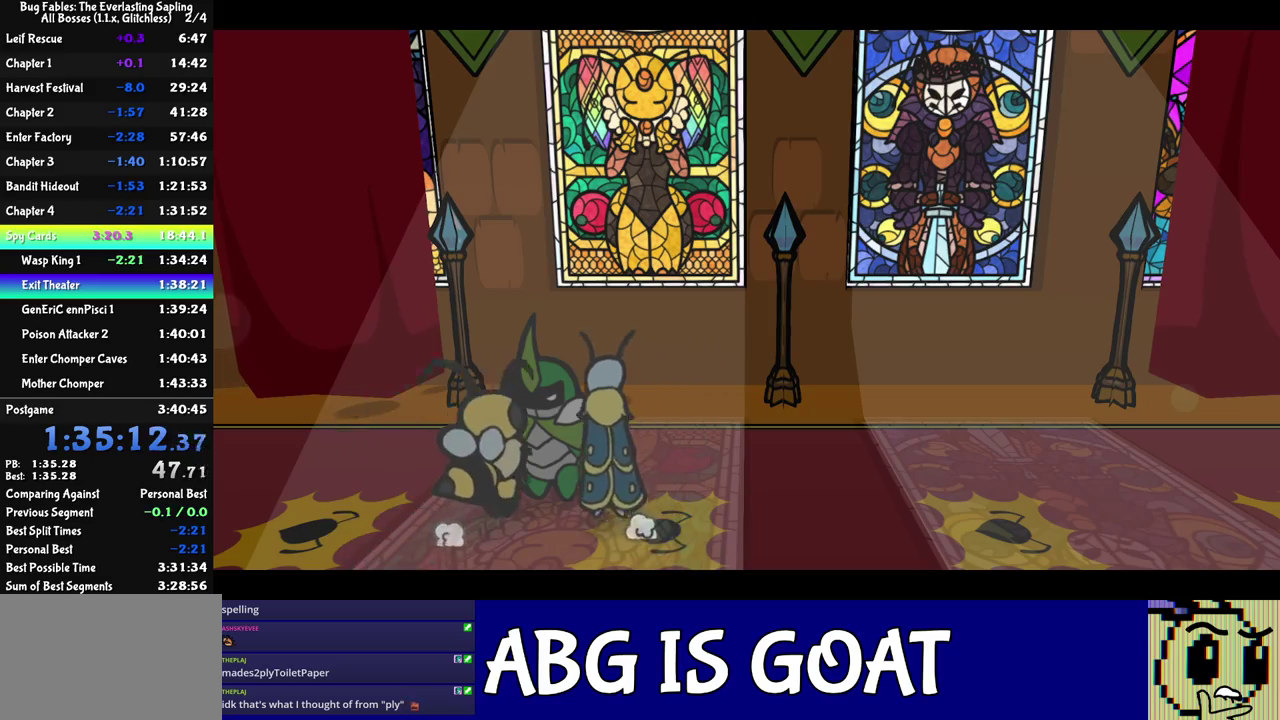
{"buttons": [], "left_stick": "left", "events": [[83, "C_RIGHT", "up"], [233, "C_RIGHT", "down"], [400, "C_RIGHT", "up"], [450, "C_RIGHT", "down"], [500, "C_RIGHT", "up"]]}
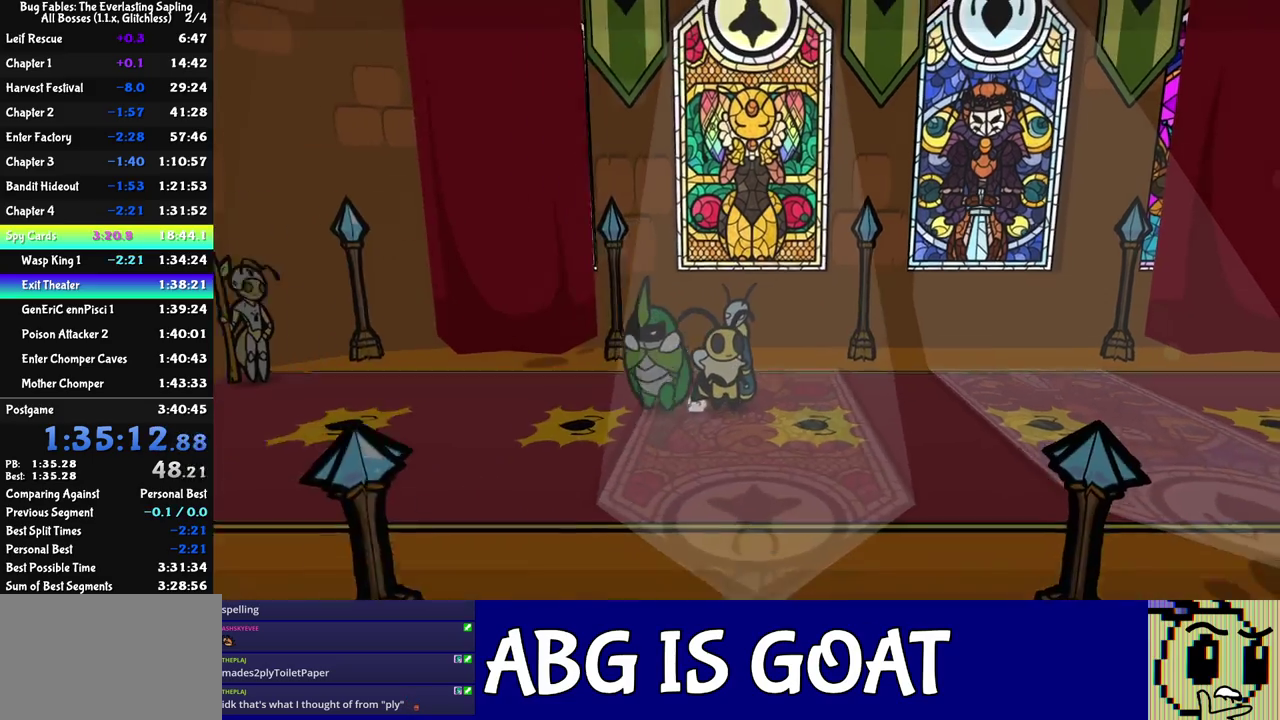
{"buttons": [], "left_stick": "left", "events": [[50, "C_RIGHT", "down"], [217, "C_RIGHT", "up"]]}
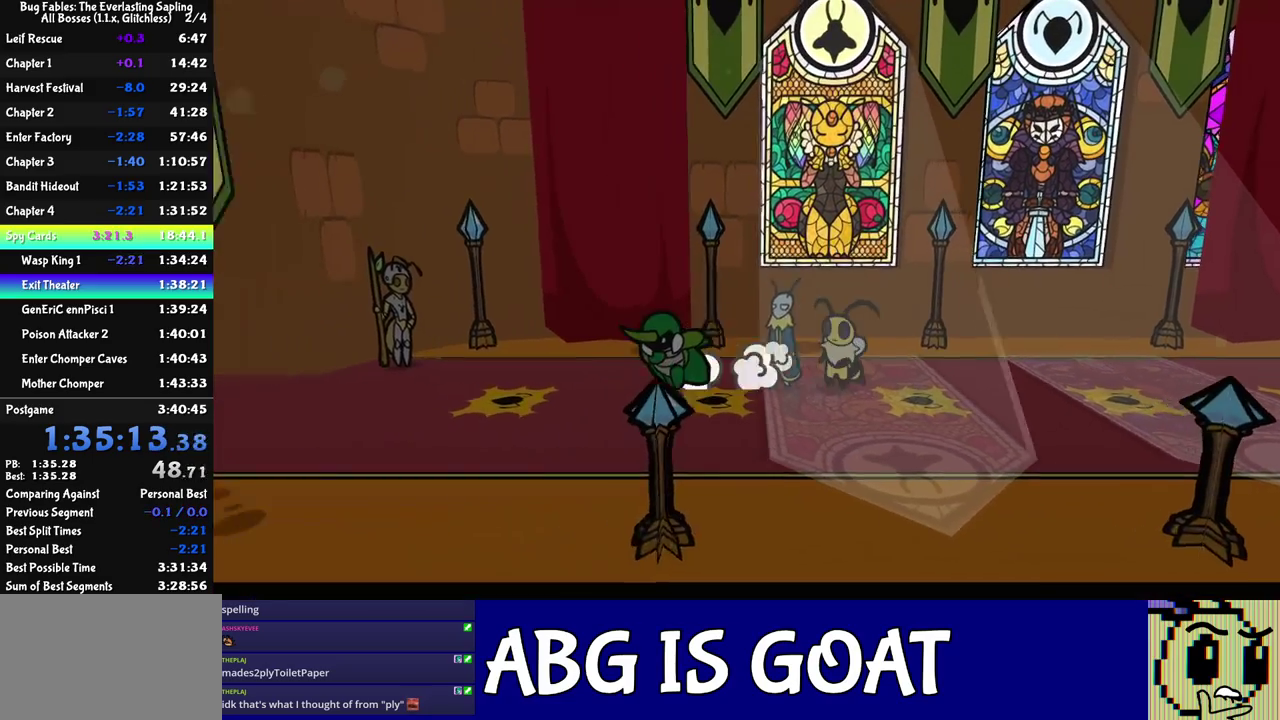
{"buttons": [], "left_stick": "left", "events": []}
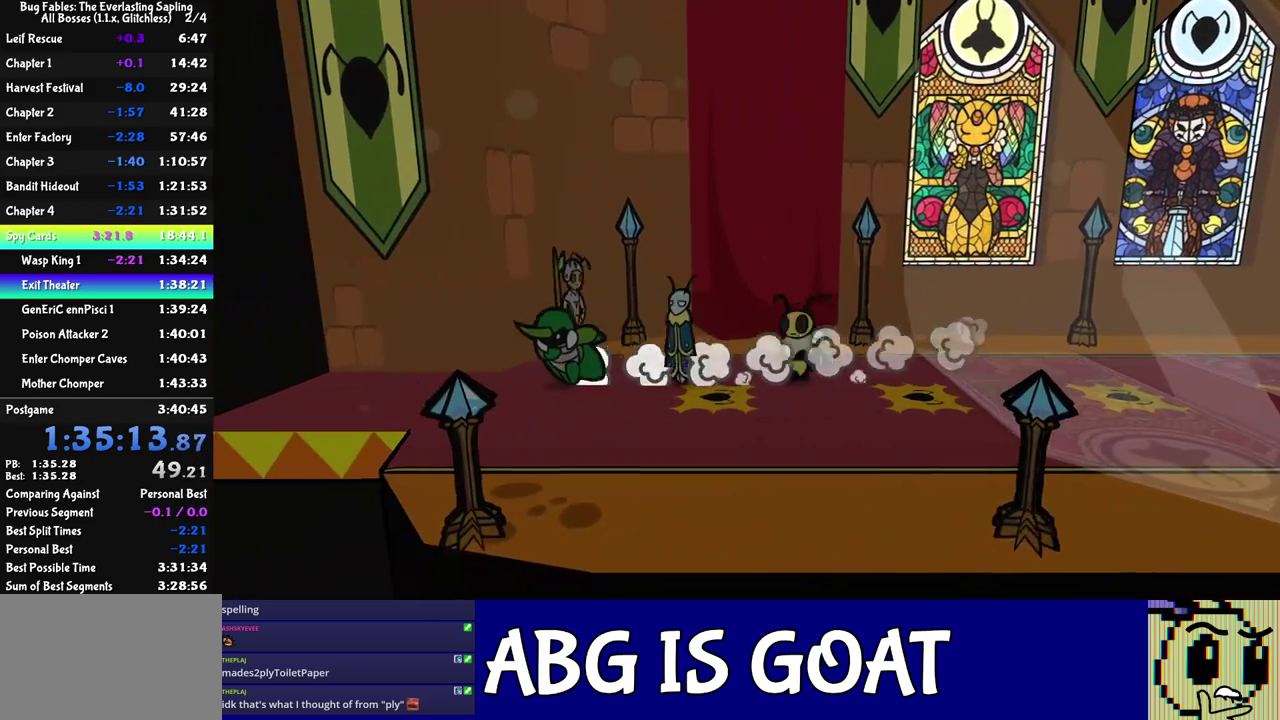
{"buttons": [], "left_stick": "center", "events": [[333, "left_stick", "center"]]}
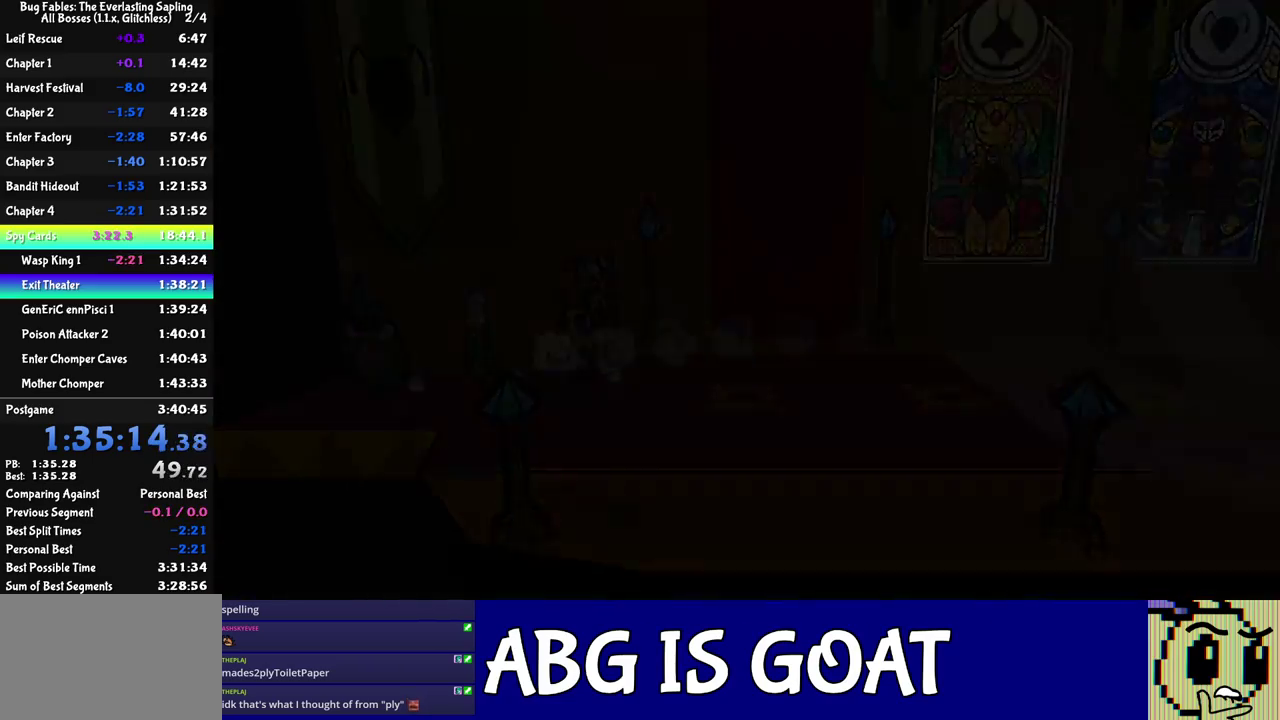
{"buttons": ["C_RIGHT"], "left_stick": "down-left", "events": [[167, "left_stick", "down-left"], [467, "C_RIGHT", "down"]]}
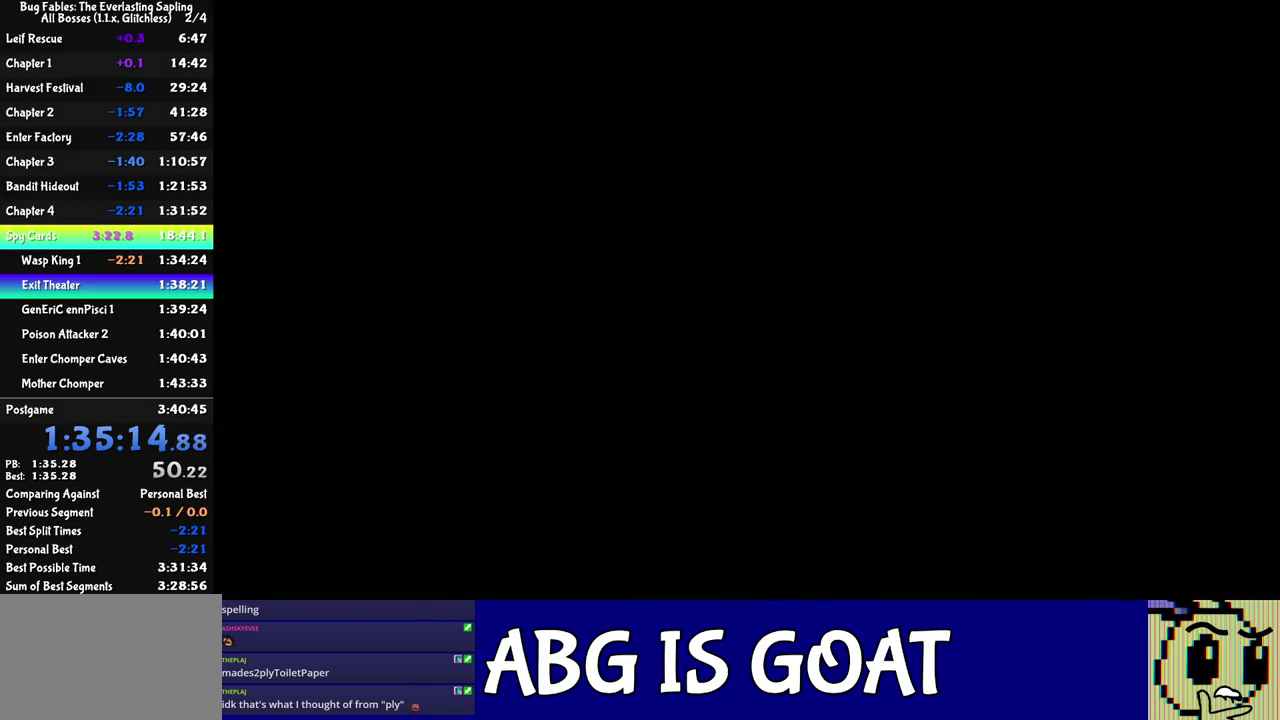
{"buttons": ["C_RIGHT"], "left_stick": "down-left", "events": [[33, "C_RIGHT", "up"], [100, "C_RIGHT", "down"], [167, "C_RIGHT", "up"], [333, "C_RIGHT", "down"], [400, "C_RIGHT", "up"], [450, "C_RIGHT", "down"]]}
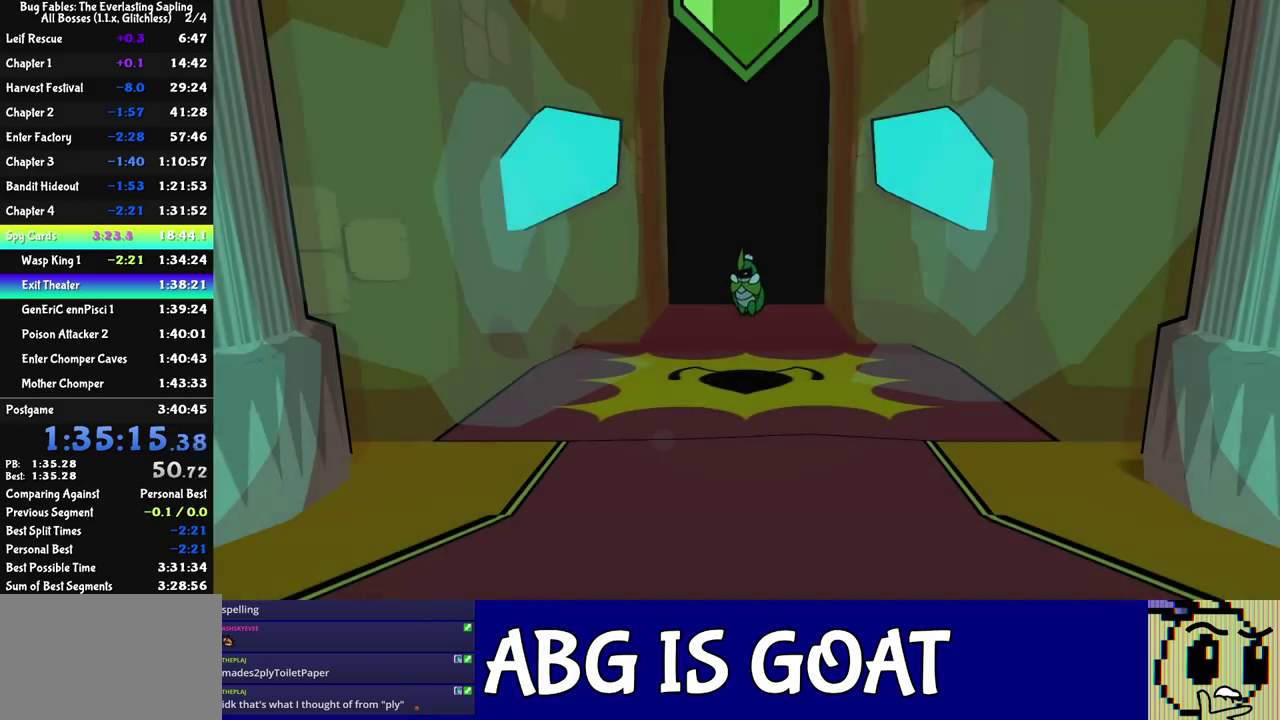
{"buttons": [], "left_stick": "down", "events": [[17, "C_RIGHT", "up"], [83, "C_RIGHT", "down"], [133, "C_RIGHT", "up"], [150, "left_stick", "down"], [200, "C_RIGHT", "down"], [250, "C_RIGHT", "up"], [317, "C_RIGHT", "down"], [383, "C_RIGHT", "up"], [433, "C_RIGHT", "down"], [500, "C_RIGHT", "up"]]}
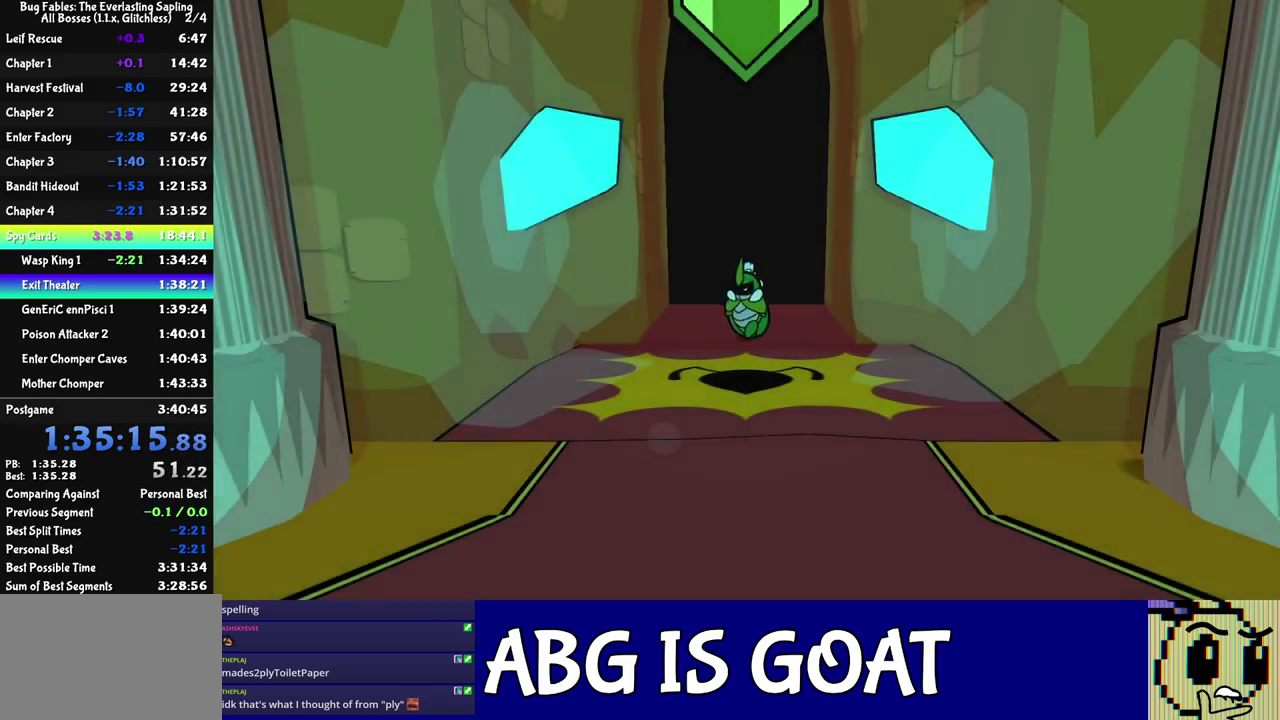
{"buttons": [], "left_stick": "down-left", "events": [[50, "C_RIGHT", "down"], [117, "C_RIGHT", "up"], [117, "left_stick", "down-left"], [167, "C_RIGHT", "down"], [233, "C_RIGHT", "up"], [283, "C_RIGHT", "down"], [350, "C_RIGHT", "up"], [400, "C_RIGHT", "down"], [450, "C_RIGHT", "up"]]}
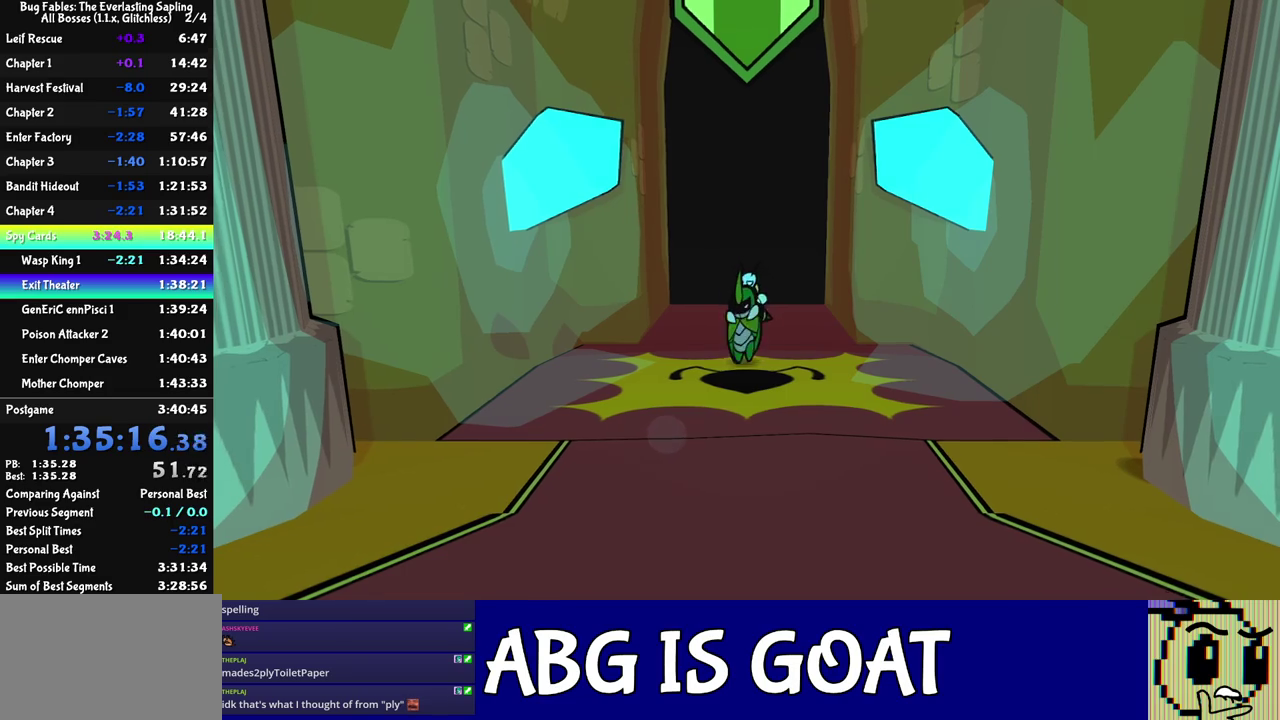
{"buttons": [], "left_stick": "left", "events": [[17, "C_RIGHT", "down"], [67, "C_RIGHT", "up"], [117, "C_RIGHT", "down"], [183, "C_RIGHT", "up"], [317, "left_stick", "left"]]}
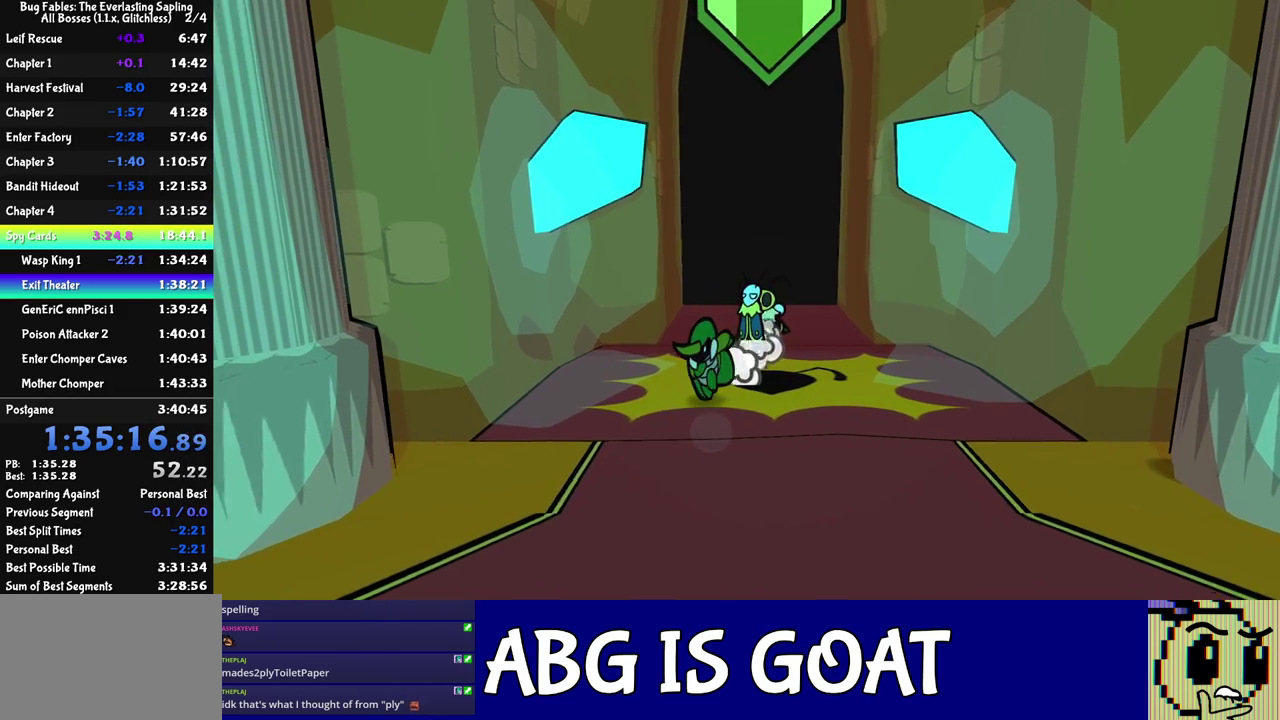
{"buttons": [], "left_stick": "left", "events": [[133, "left_stick", "down-left"], [233, "left_stick", "left"]]}
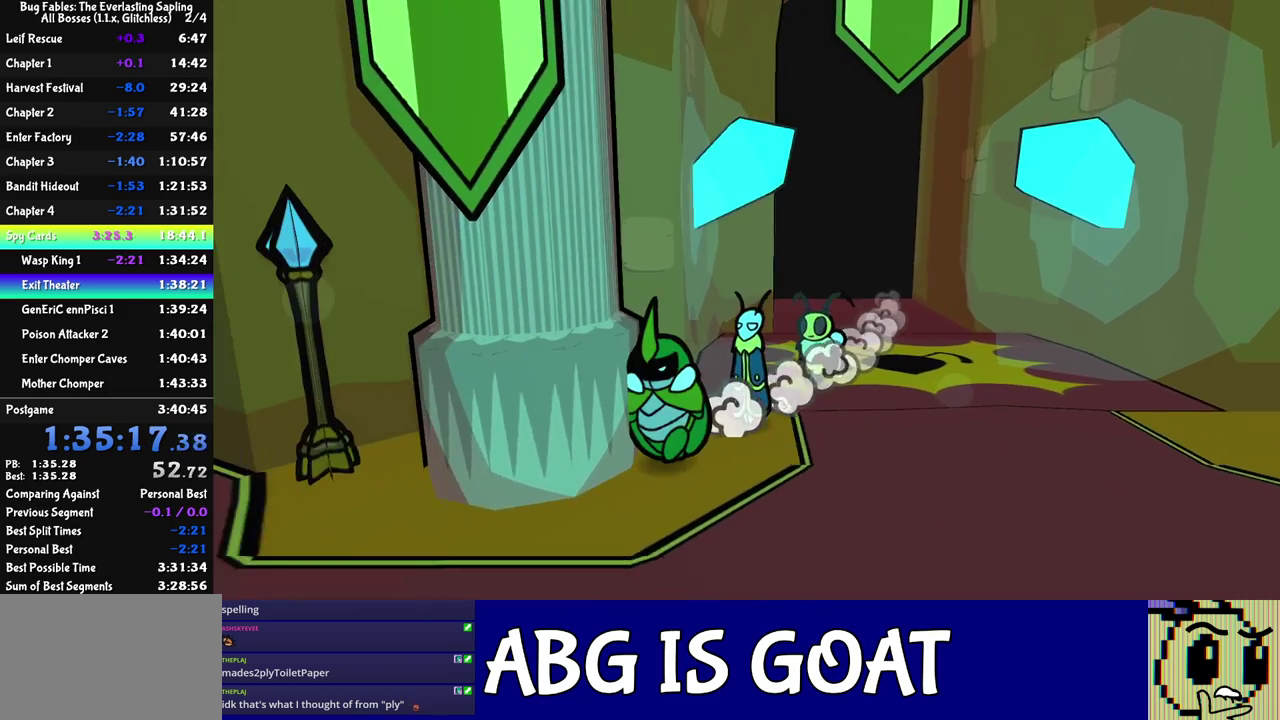
{"buttons": [], "left_stick": "down-left", "events": [[217, "left_stick", "down"], [367, "left_stick", "down-left"], [433, "C_RIGHT", "down"], [500, "C_RIGHT", "up"]]}
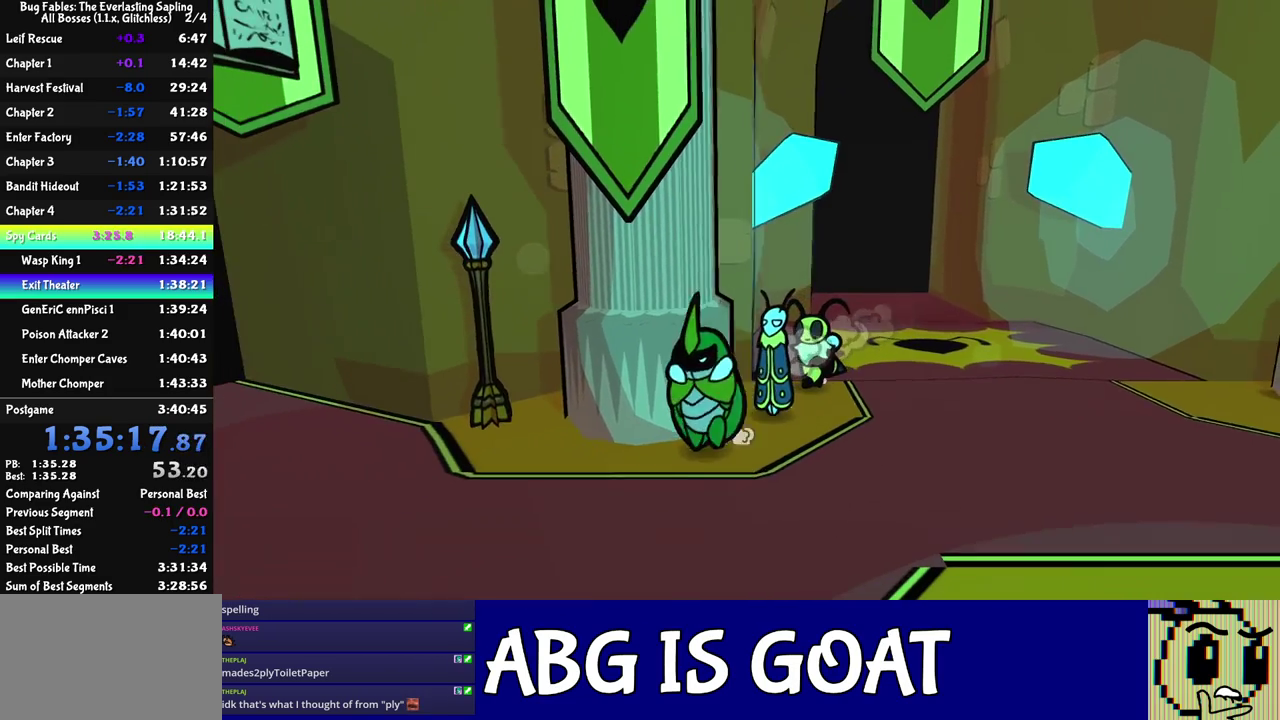
{"buttons": [], "left_stick": "up-left", "events": [[17, "left_stick", "left"], [33, "C_RIGHT", "down"], [100, "C_RIGHT", "up"], [150, "C_RIGHT", "down"], [200, "C_RIGHT", "up"], [350, "left_stick", "up-left"]]}
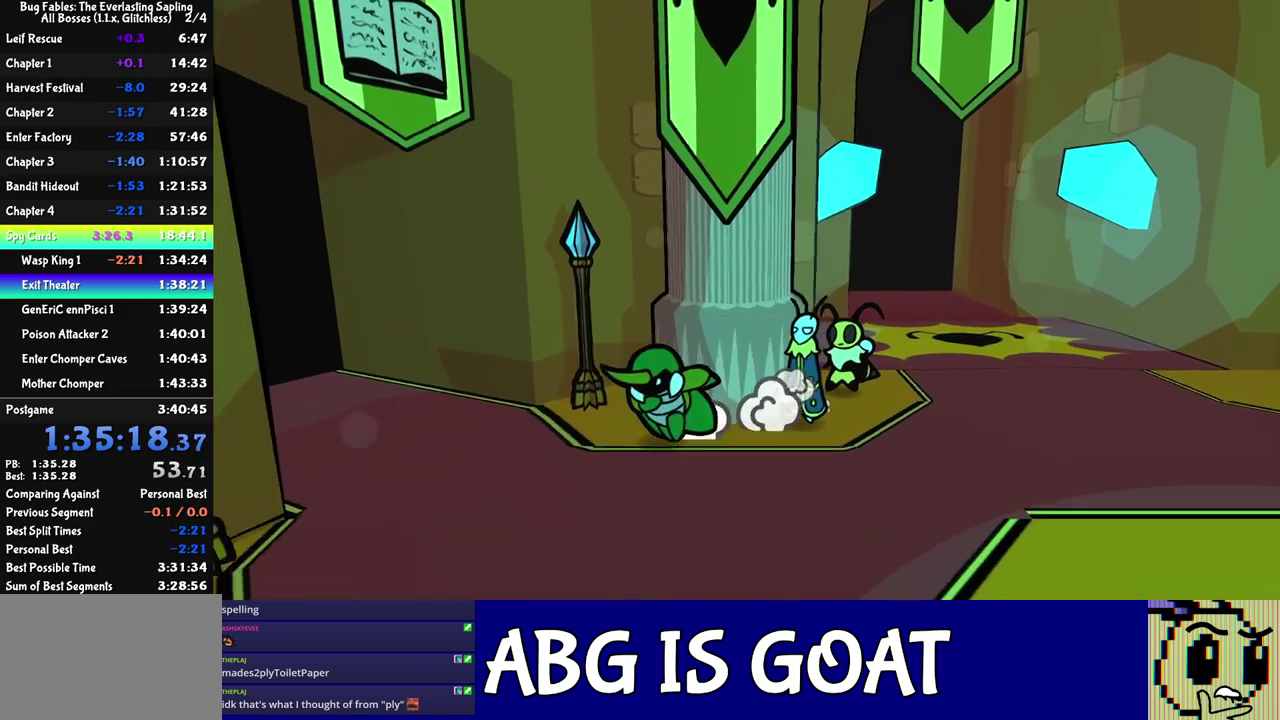
{"buttons": [], "left_stick": "center", "events": [[367, "left_stick", "left"], [450, "left_stick", "center"]]}
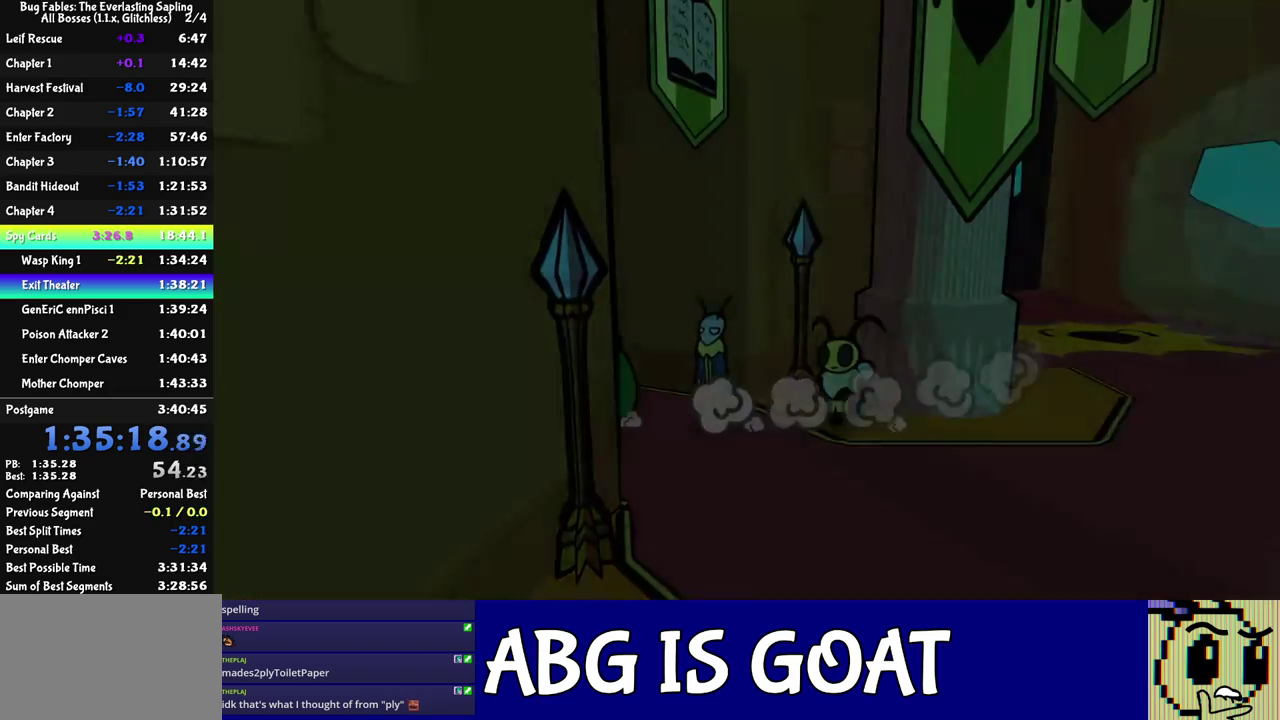
{"buttons": [], "left_stick": "left", "events": [[100, "left_stick", "left"]]}
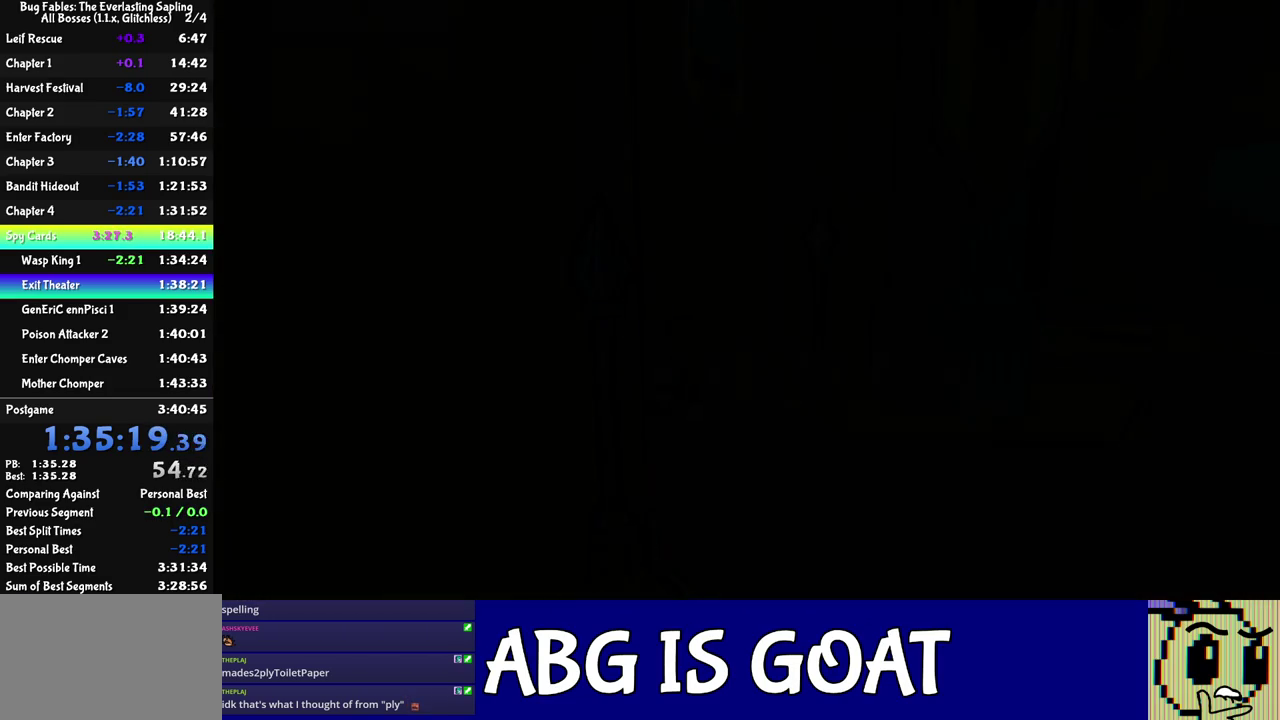
{"buttons": [], "left_stick": "left", "events": []}
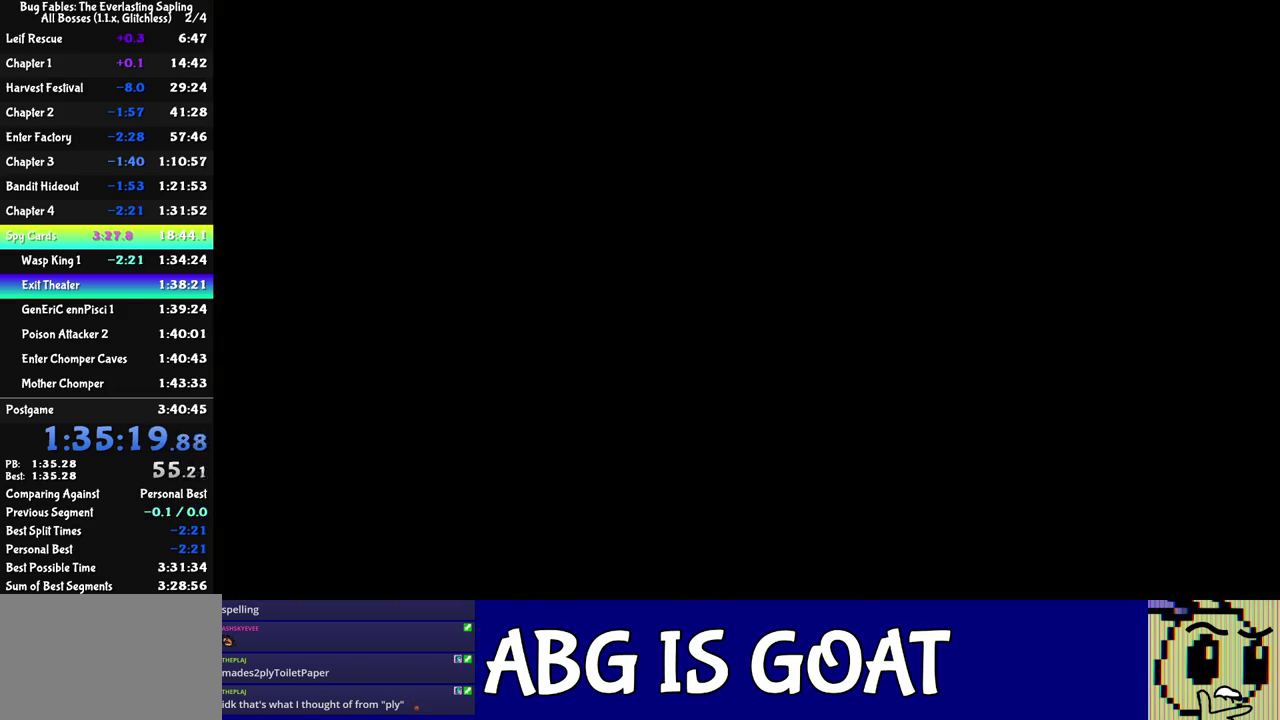
{"buttons": [], "left_stick": "left", "events": []}
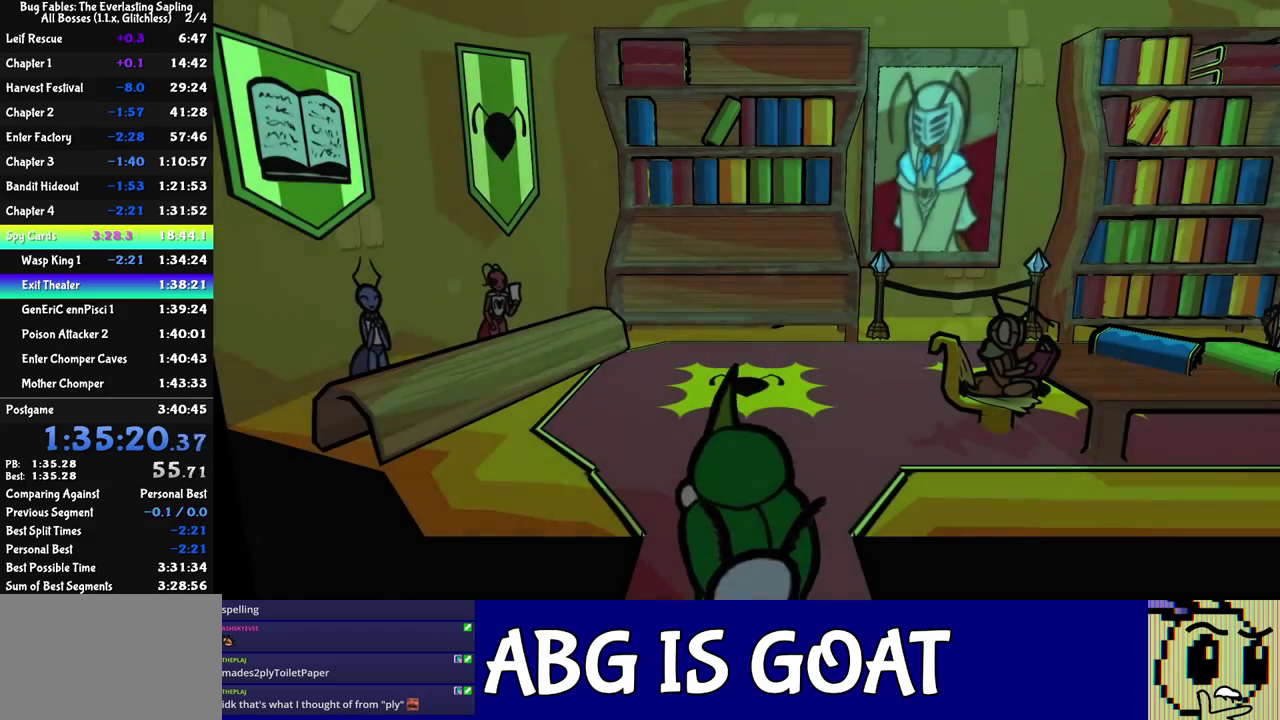
{"buttons": [], "left_stick": "left", "events": []}
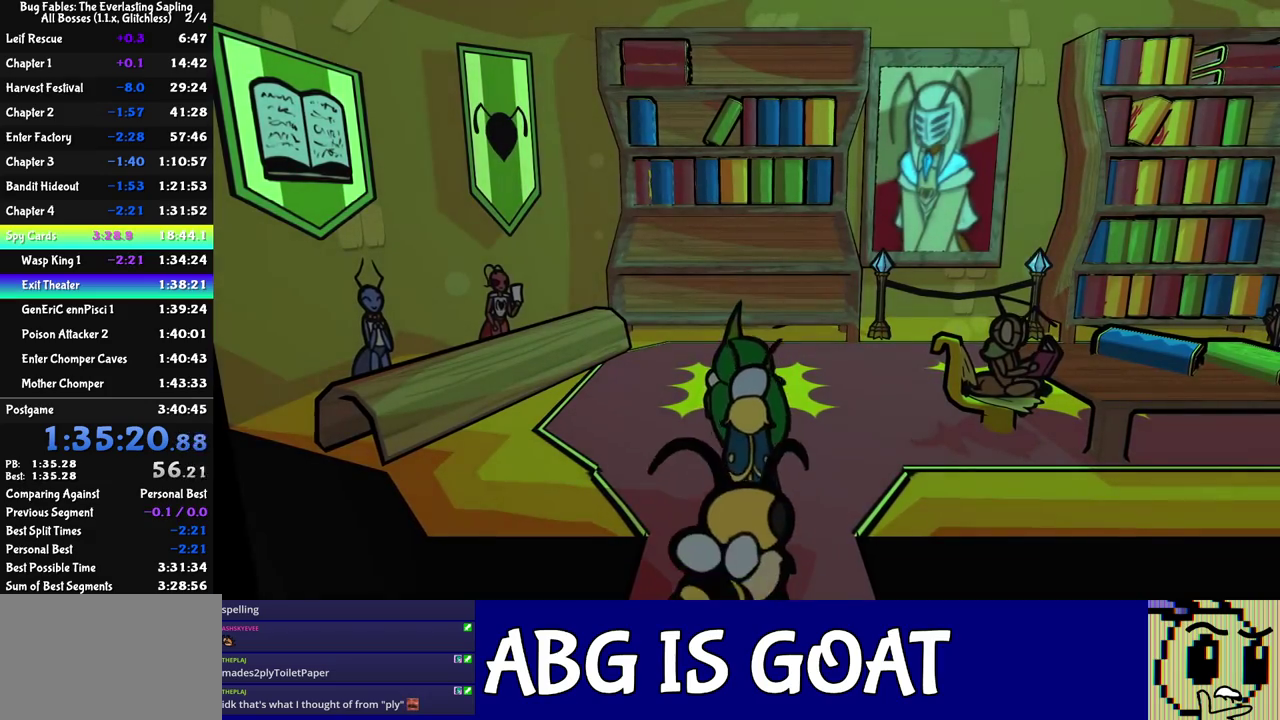
{"buttons": [], "left_stick": "left", "events": []}
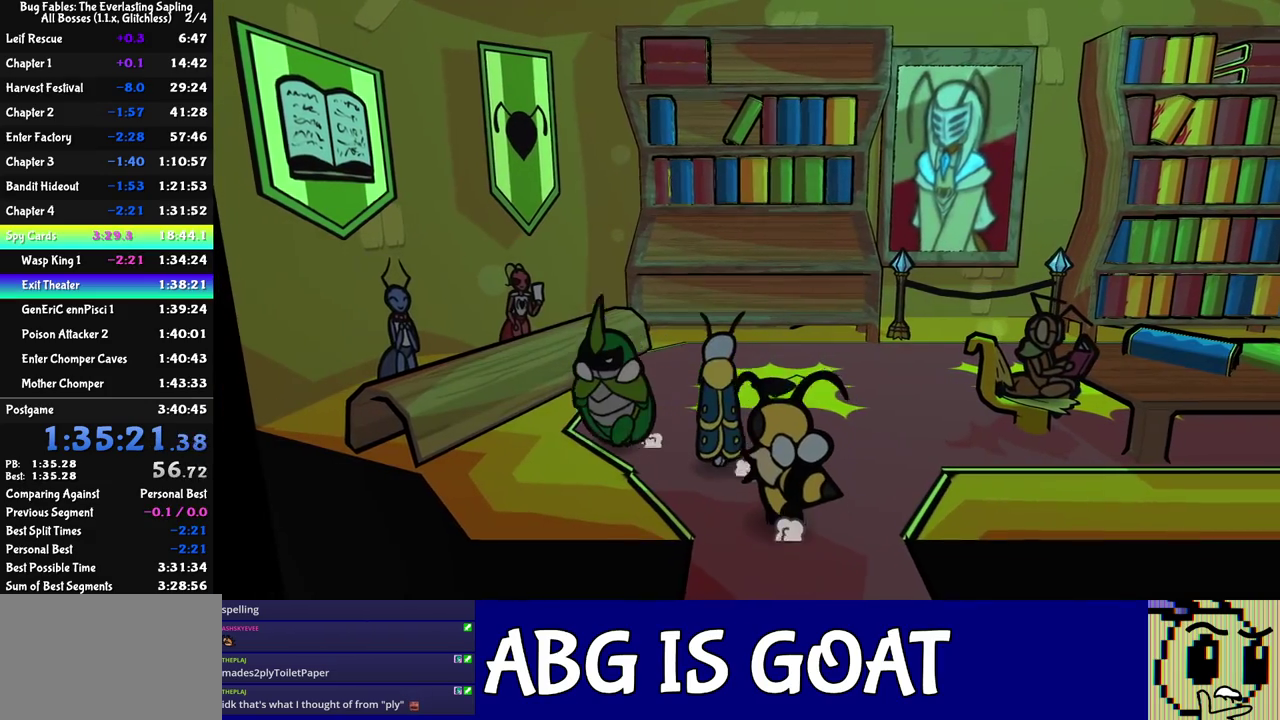
{"buttons": ["C_RIGHT"], "left_stick": "center", "events": [[167, "C_DOWN", "down"], [233, "C_RIGHT", "down"], [267, "C_DOWN", "up"], [417, "left_stick", "center"]]}
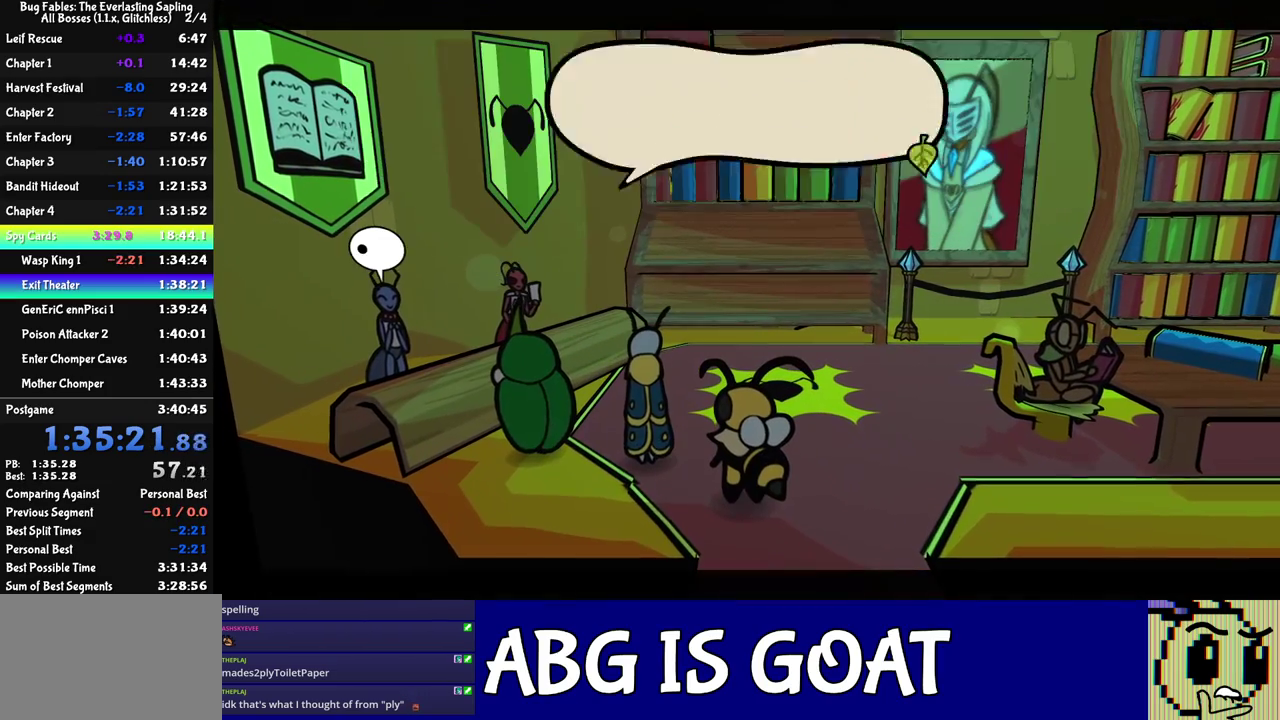
{"buttons": ["C_RIGHT"], "left_stick": "center", "events": []}
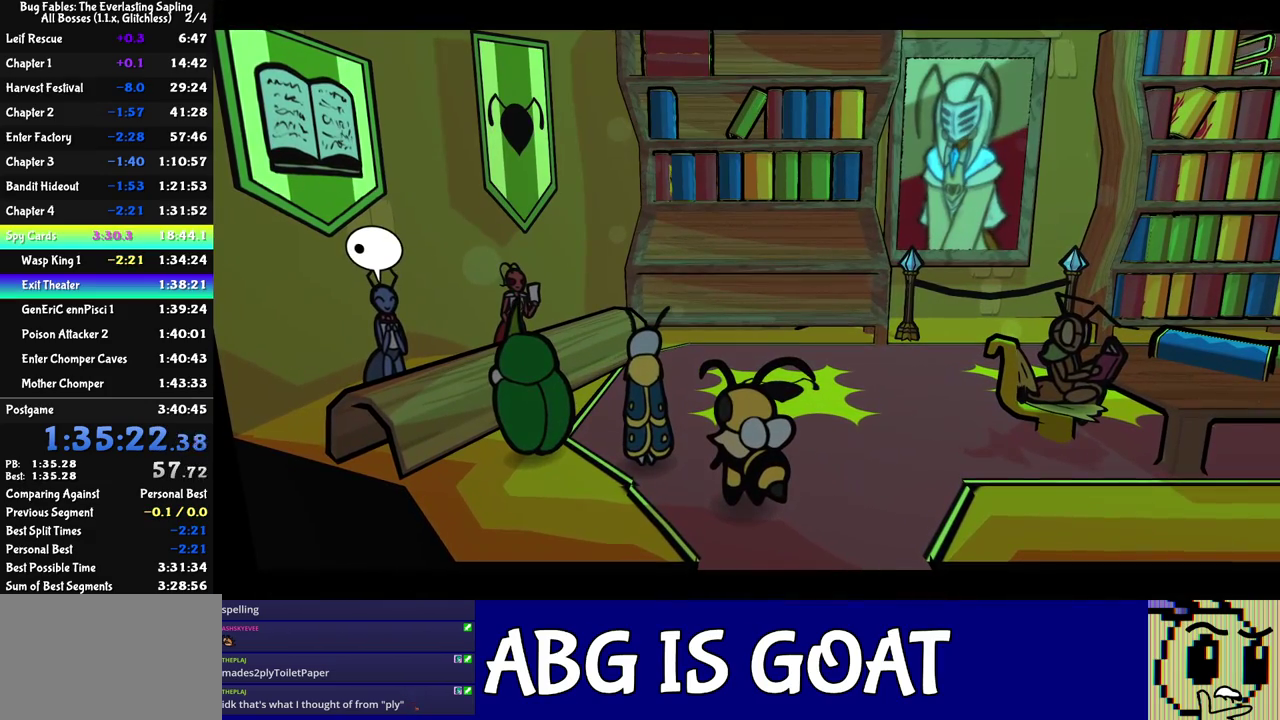
{"buttons": ["C_RIGHT"], "left_stick": "center", "events": []}
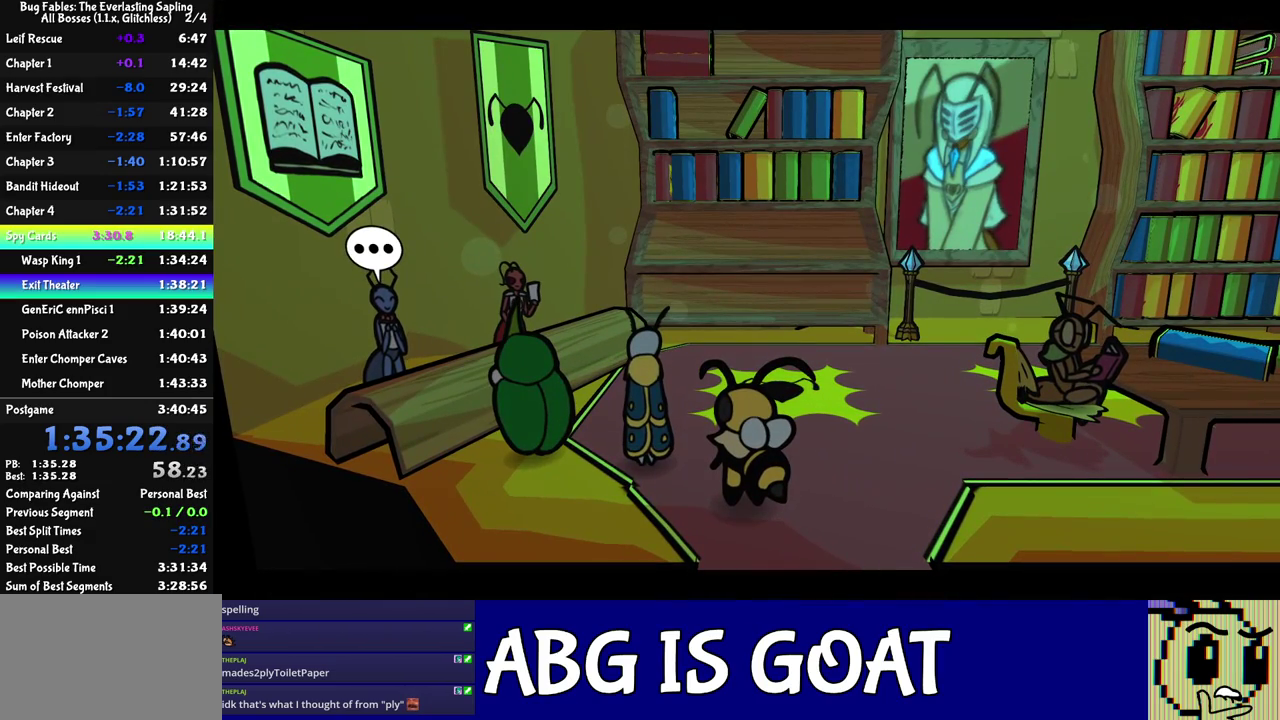
{"buttons": ["C_RIGHT"], "left_stick": "center", "events": []}
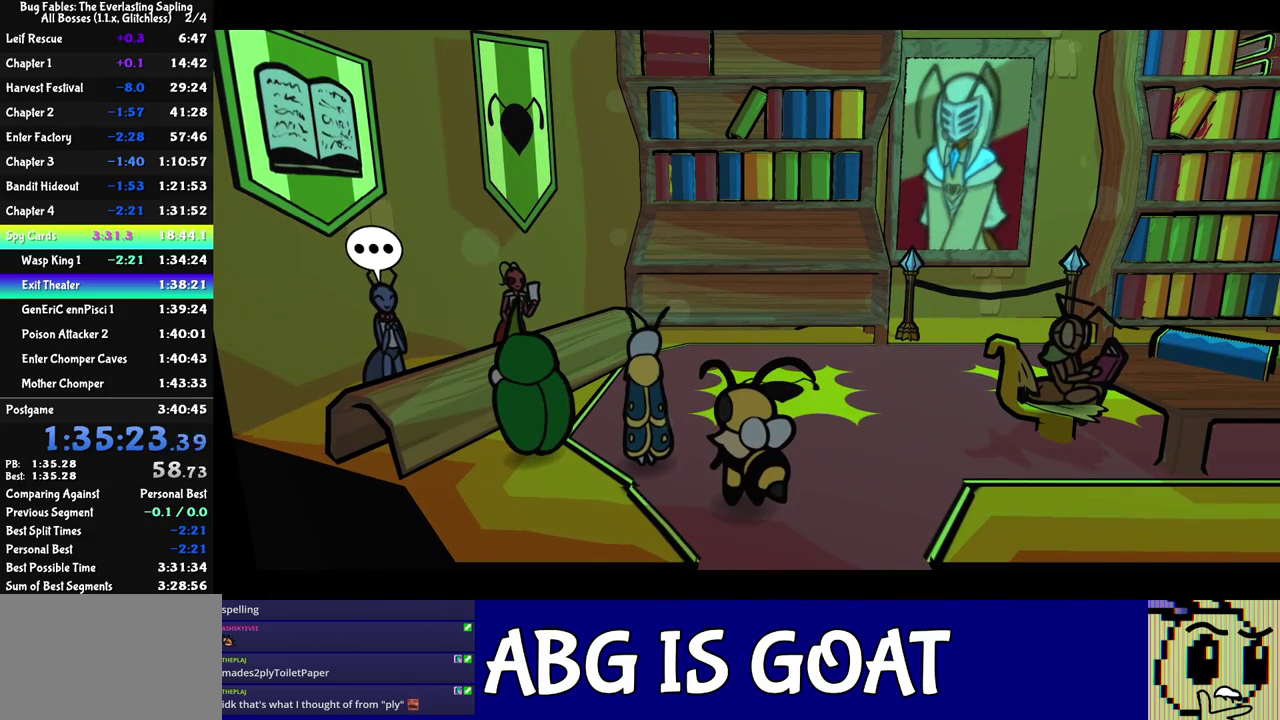
{"buttons": ["C_RIGHT"], "left_stick": "center", "events": []}